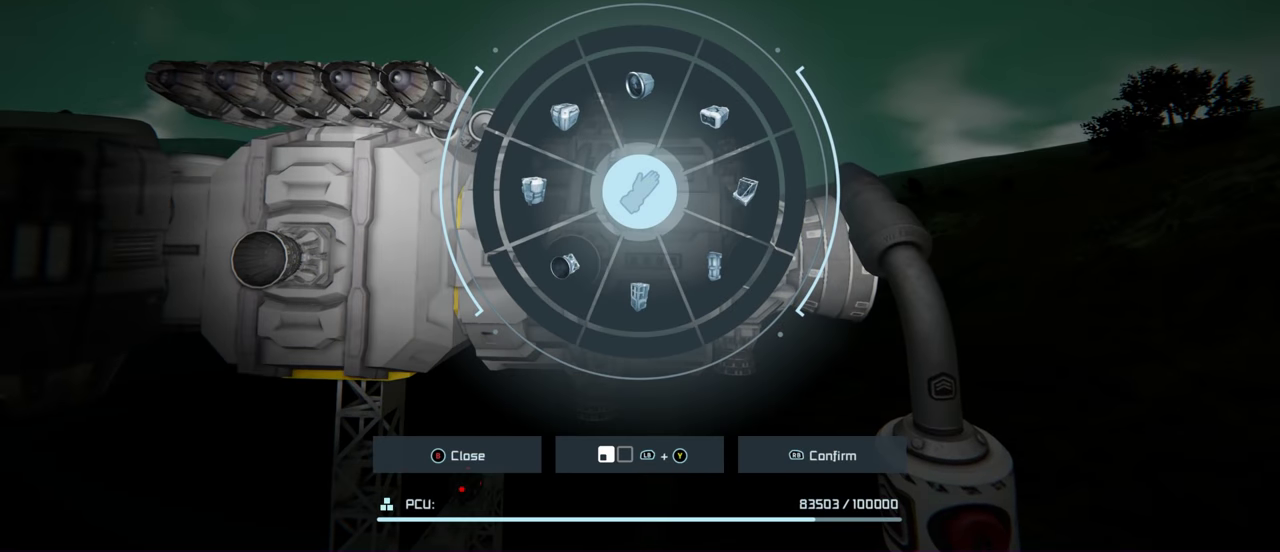
Gameplay with a controller (Xbox layout); each line is a JSON object with the inputs held at the frame after it (dt_ms = milliseconds from this image to that frame). "events" lists button and stick changes between this image and that frame as [ms after this image, input, new state], when the widget could be followed in between.
{"dt_ms": 400, "buttons": [], "left_stick": "center", "right_stick": "up", "events": [[383, "right_stick", "up"]]}
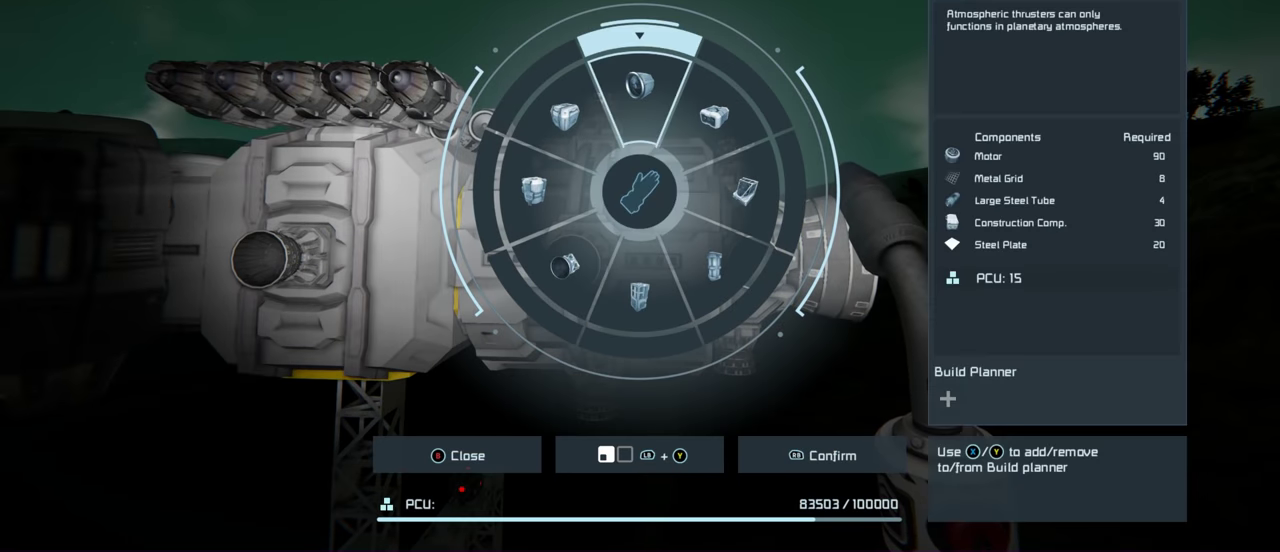
{"dt_ms": 500, "buttons": [], "left_stick": "center", "right_stick": "up", "events": []}
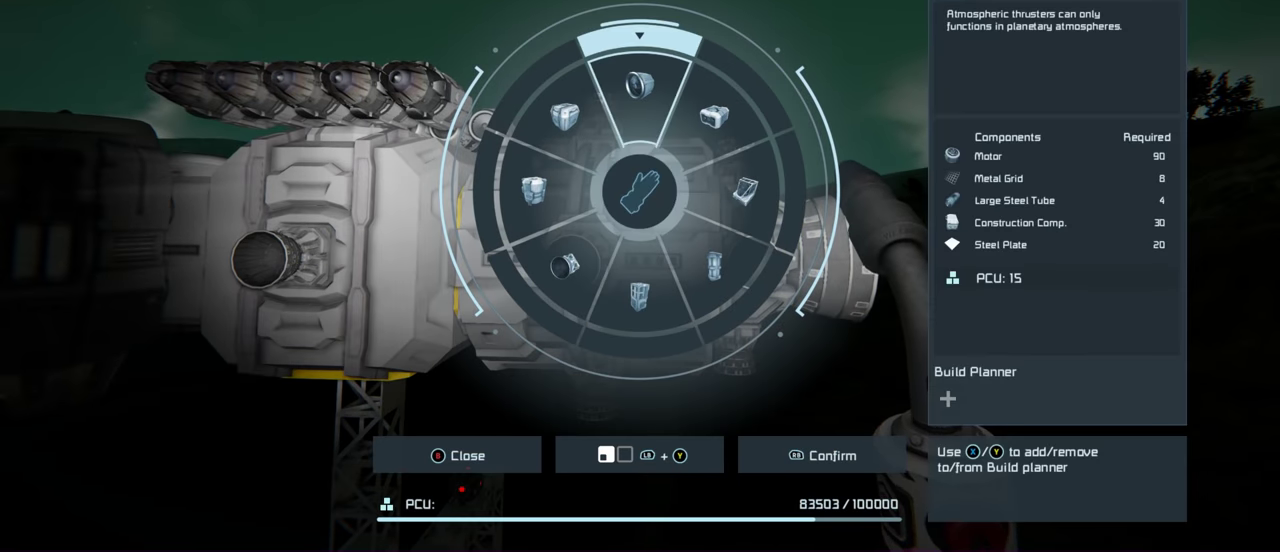
{"dt_ms": 500, "buttons": [], "left_stick": "center", "right_stick": "up", "events": []}
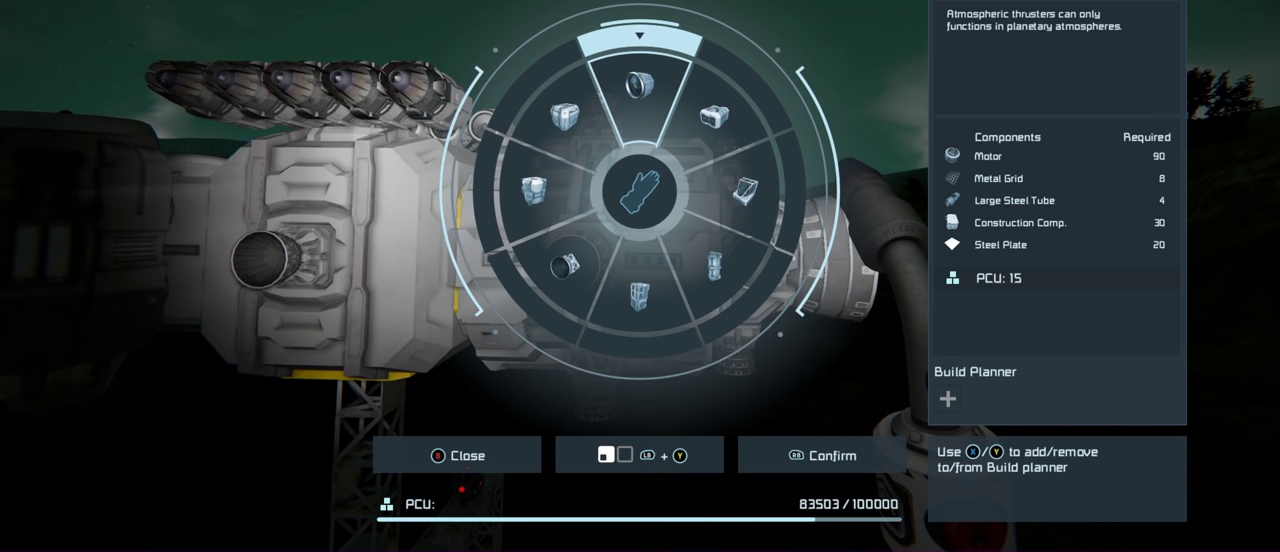
{"dt_ms": 400, "buttons": ["R1"], "left_stick": "center", "right_stick": "up", "events": [[333, "R1", "down"]]}
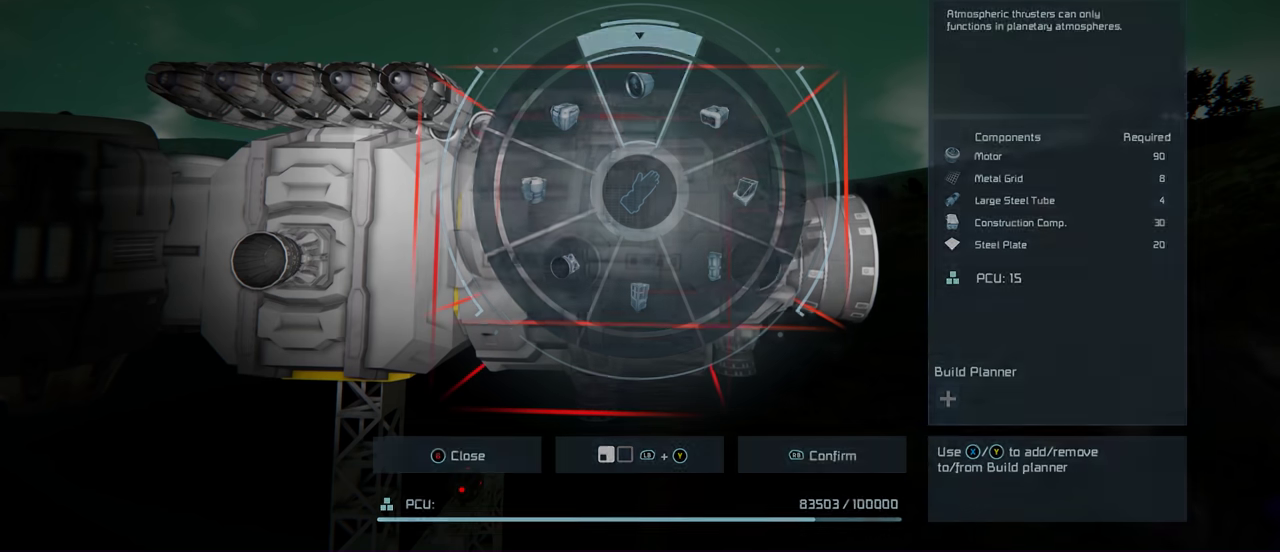
{"dt_ms": 700, "buttons": [], "left_stick": "right", "right_stick": "down-right"}
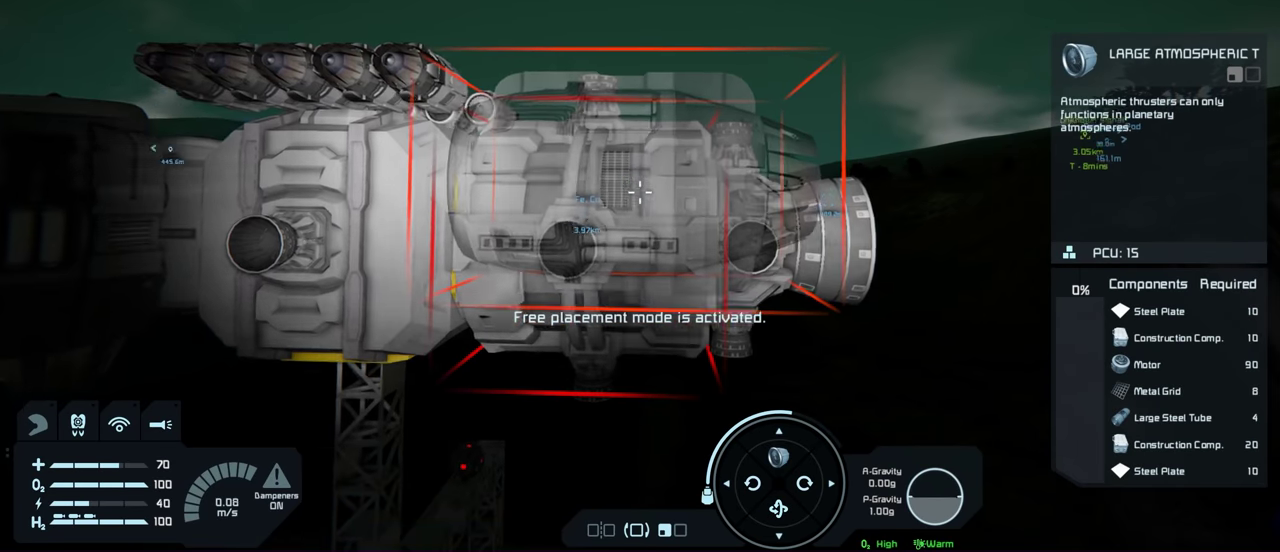
{"dt_ms": 400, "buttons": [], "left_stick": "center", "right_stick": "center"}
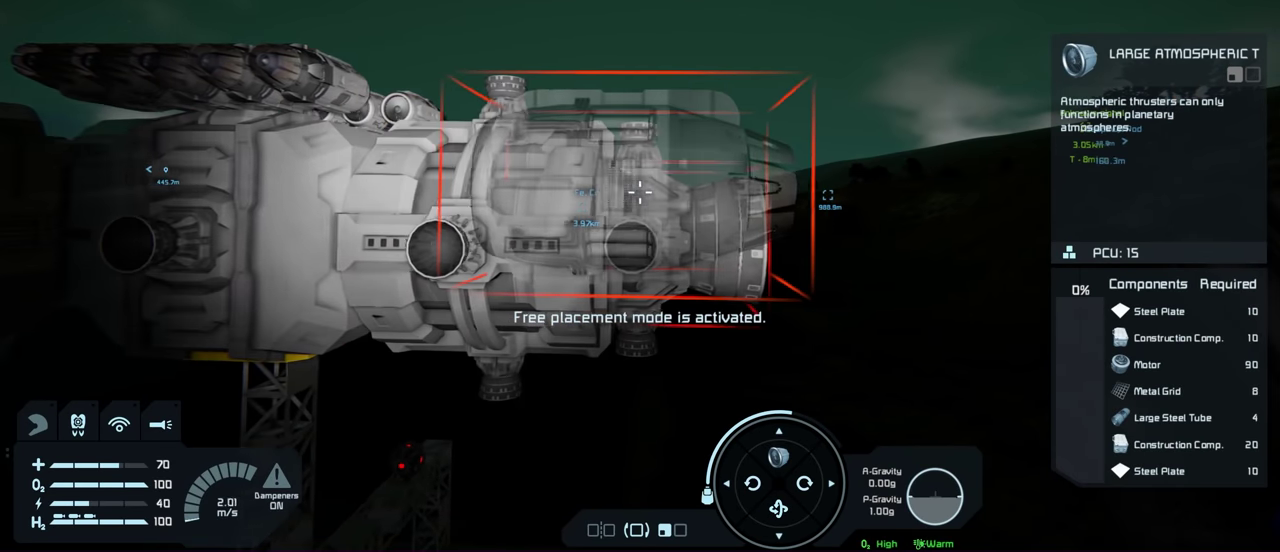
{"dt_ms": 500, "buttons": [], "left_stick": "center", "right_stick": "center", "events": []}
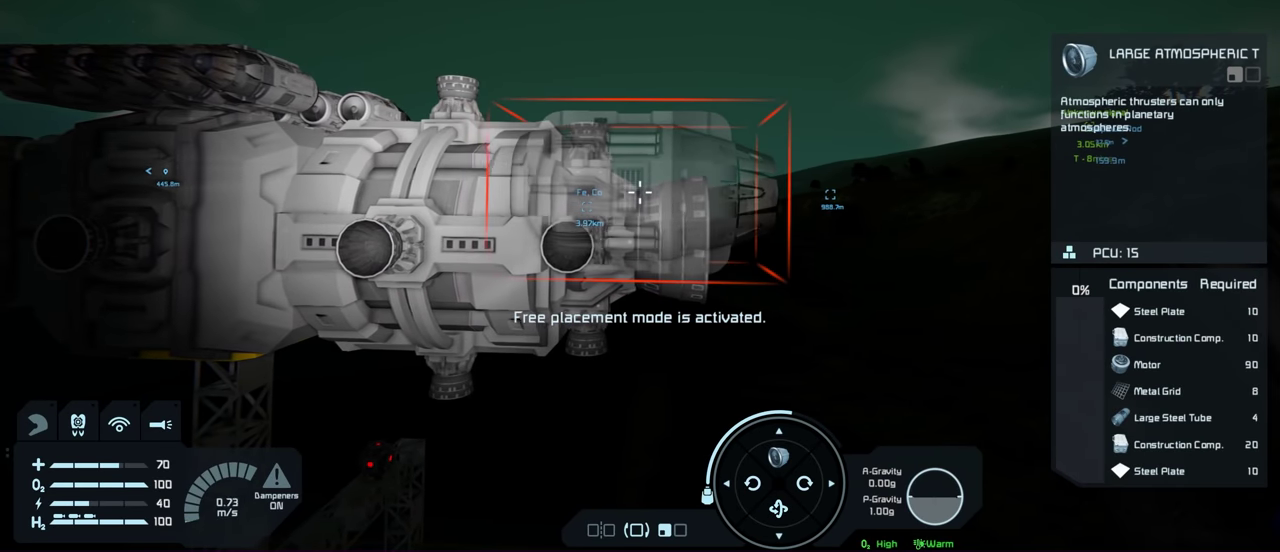
{"dt_ms": 500, "buttons": [], "left_stick": "center", "right_stick": "center", "events": [[116, "right_stick", "left"], [166, "right_stick", "center"]]}
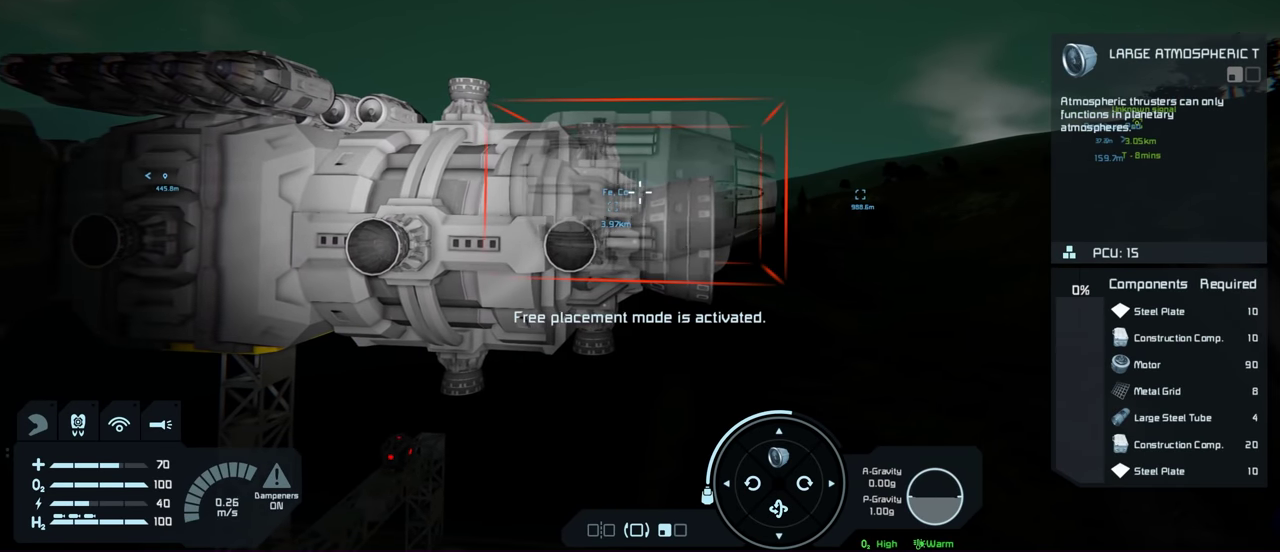
{"dt_ms": 300, "buttons": [], "left_stick": "center", "right_stick": "center", "events": [[150, "DPAD_UP", "down"], [283, "DPAD_UP", "up"]]}
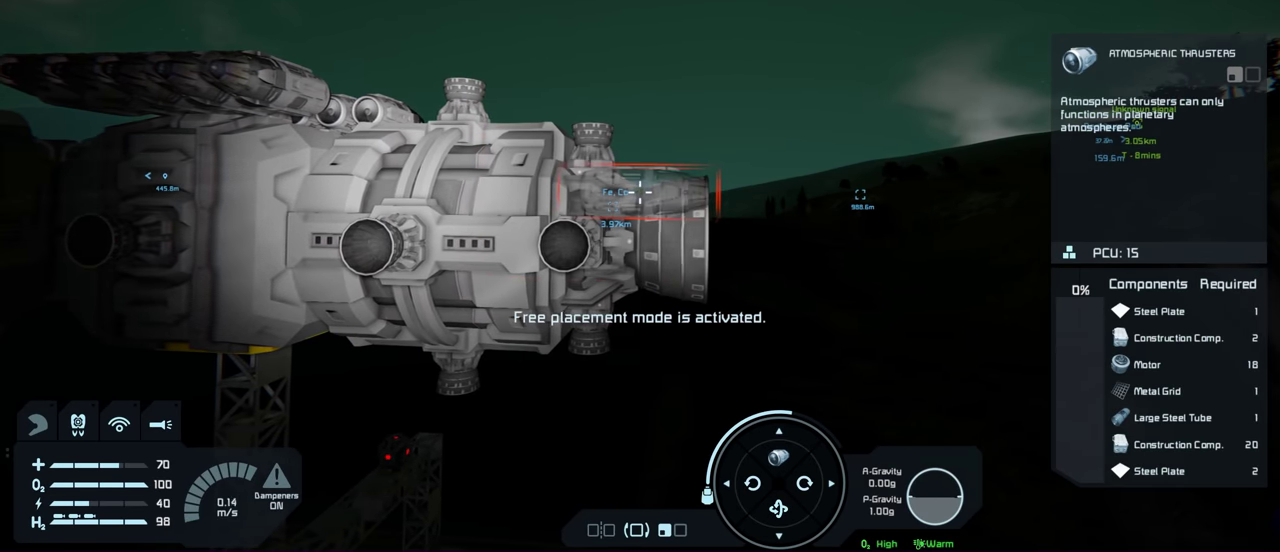
{"dt_ms": 700, "buttons": [], "left_stick": "up-left", "right_stick": "center", "events": [[300, "right_stick", "left"], [350, "right_stick", "center"], [633, "left_stick", "up-left"]]}
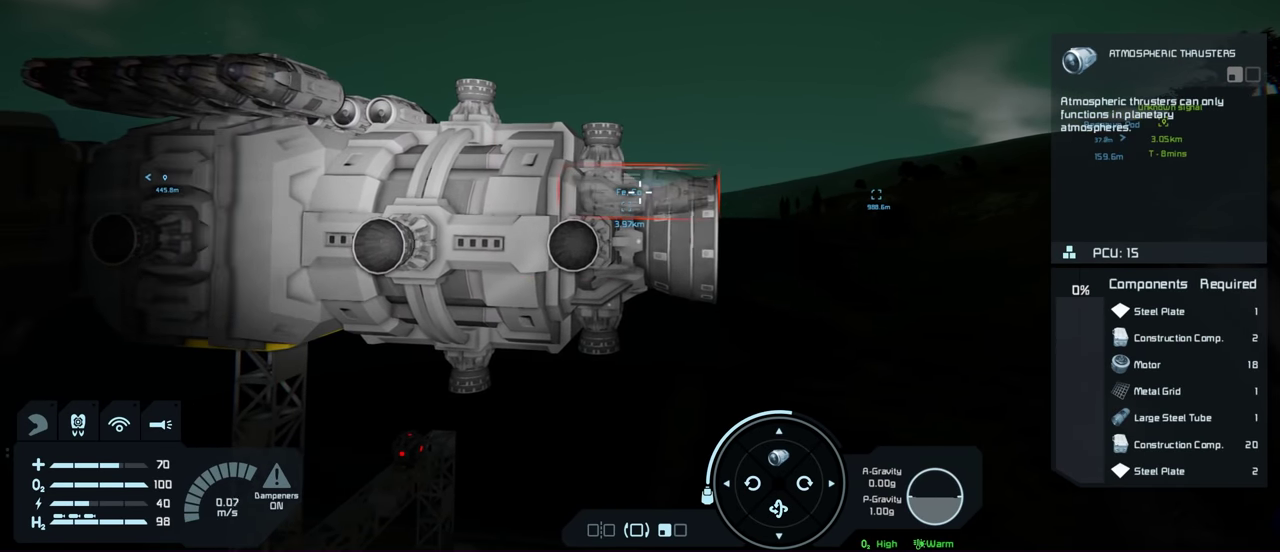
{"dt_ms": 500, "buttons": [], "left_stick": "center", "right_stick": "center", "events": [[33, "left_stick", "center"], [416, "right_stick", "left"], [466, "right_stick", "center"]]}
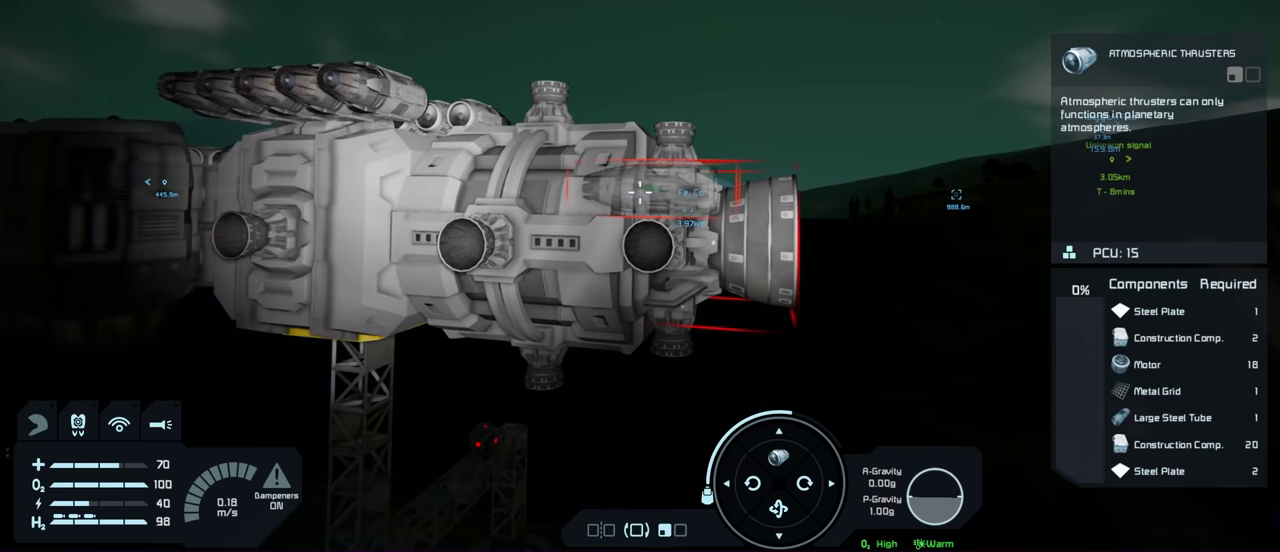
{"dt_ms": 500, "buttons": [], "left_stick": "up", "right_stick": "center", "events": [[500, "left_stick", "up"]]}
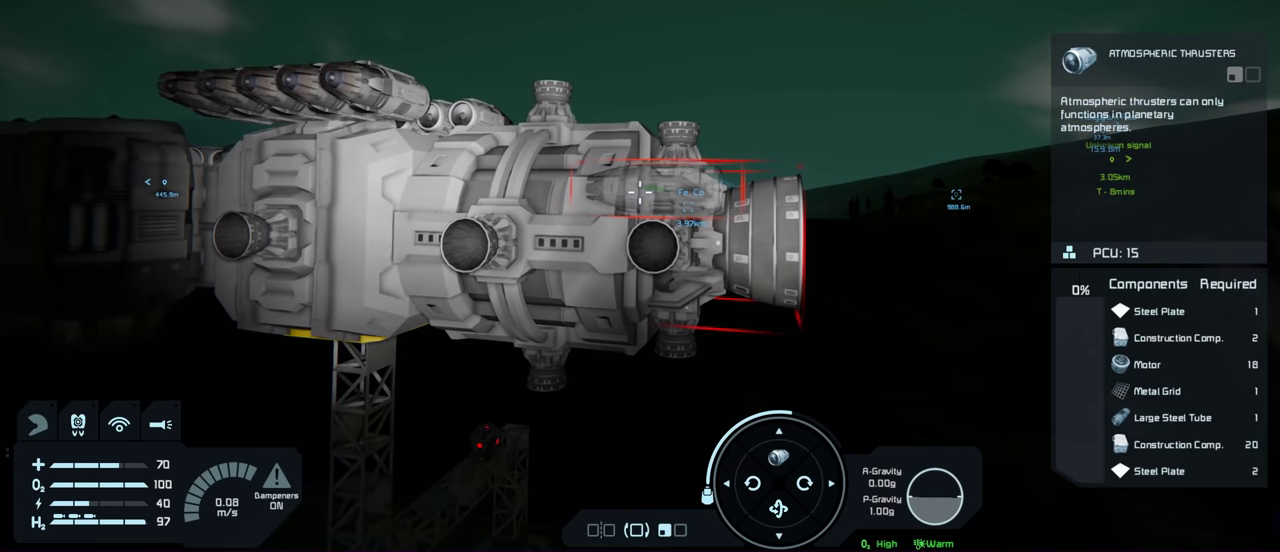
{"dt_ms": 500, "buttons": [], "left_stick": "center", "right_stick": "center", "events": [[133, "left_stick", "center"]]}